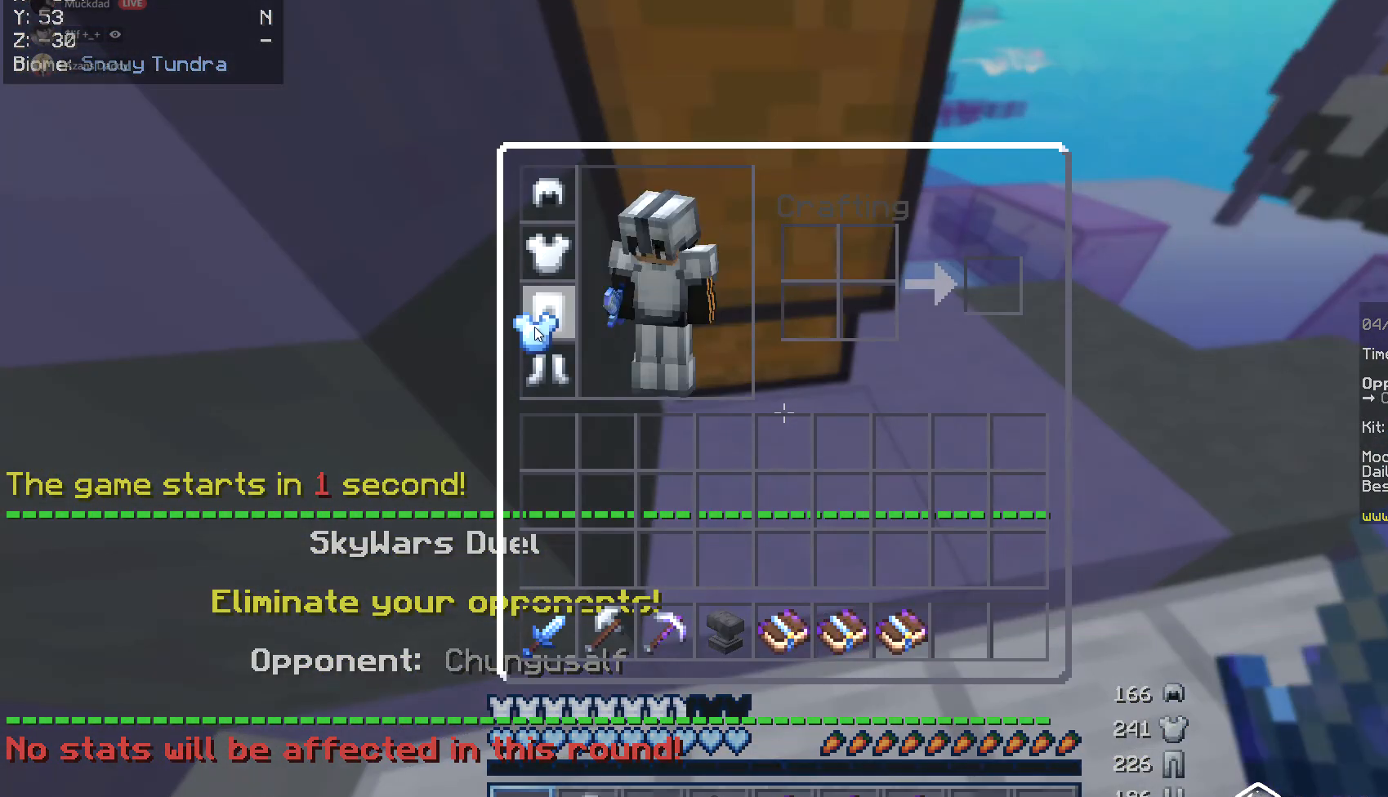
Gameplay with keyboard and mouse; each line is a JSON object with the keys and mouse buttons held at the frame after it. "events" lists presses ("down") and releases ("up") of "a", "d", "s", "w", "mouse_left" and "mouse_right" between this image and that frame as [ms after this image, input, new state], when the widget could be followed in between. "mouse_left", "mouse_right" = the "left", "right" buttons of the "mouse" list. No other keys are recorded. Fast repeated clicks can show as one long hold. Mouse movement is not recorded.
{"keys": [], "mouse": [], "events": []}
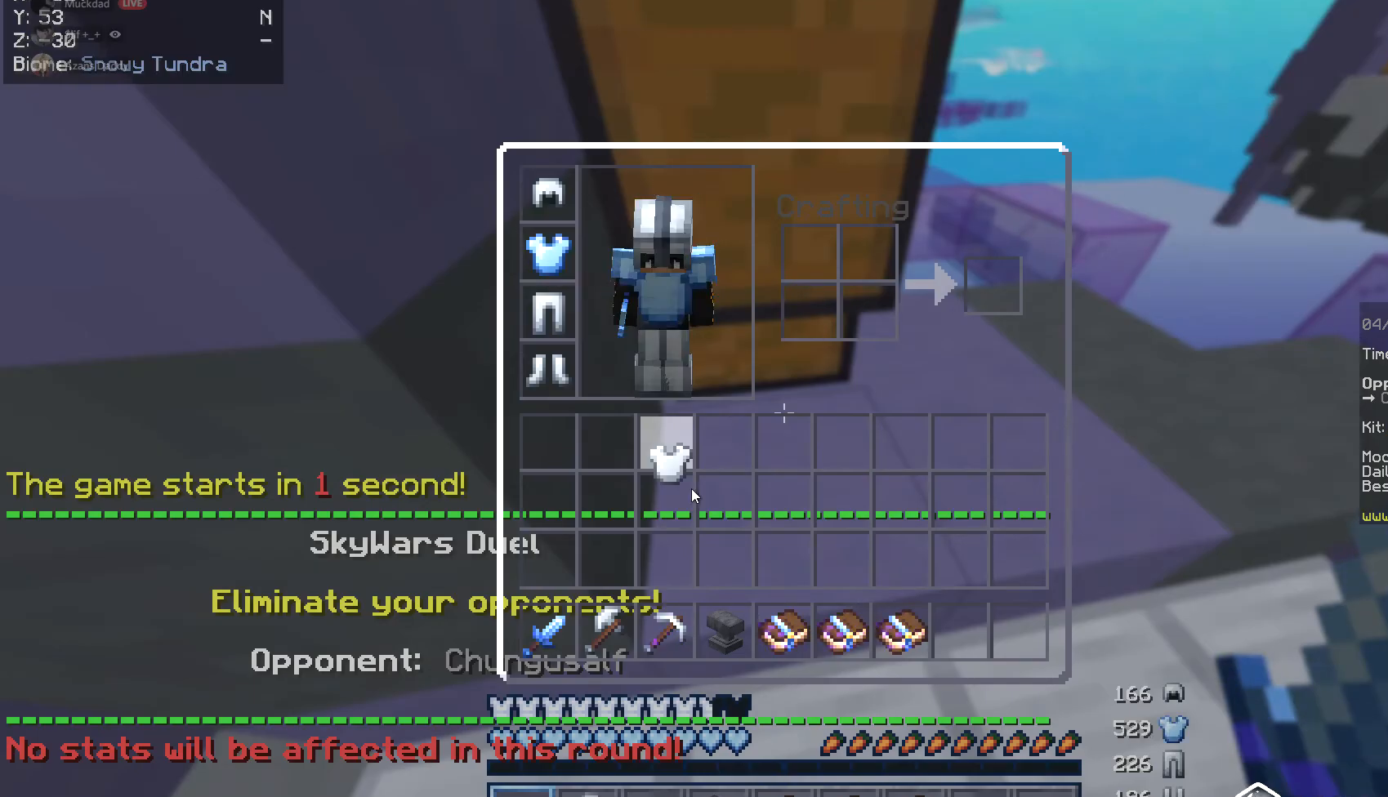
{"keys": ["w"], "mouse": [], "events": [[287, "w", "down"]]}
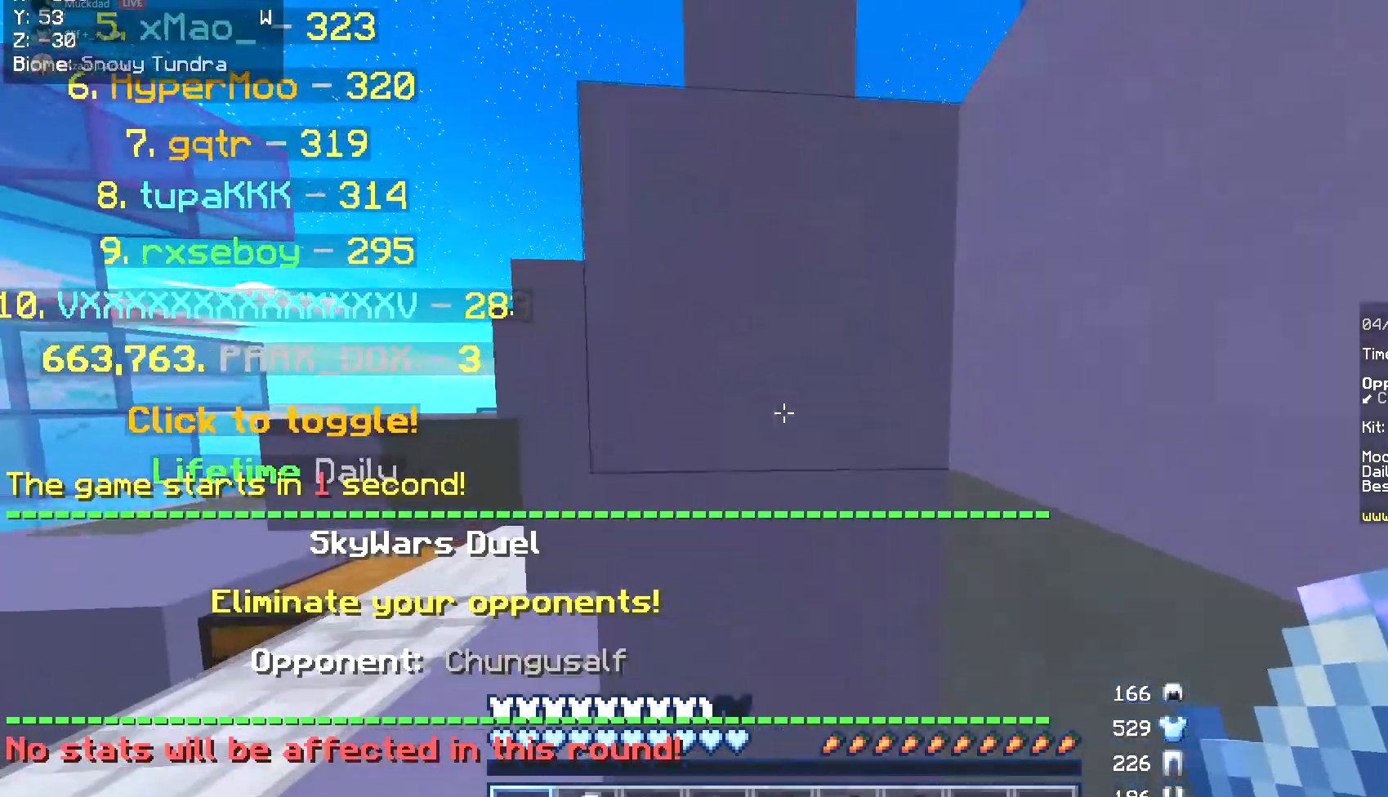
{"keys": ["w"], "mouse": [], "events": [[101, "a", "down"], [388, "a", "up"]]}
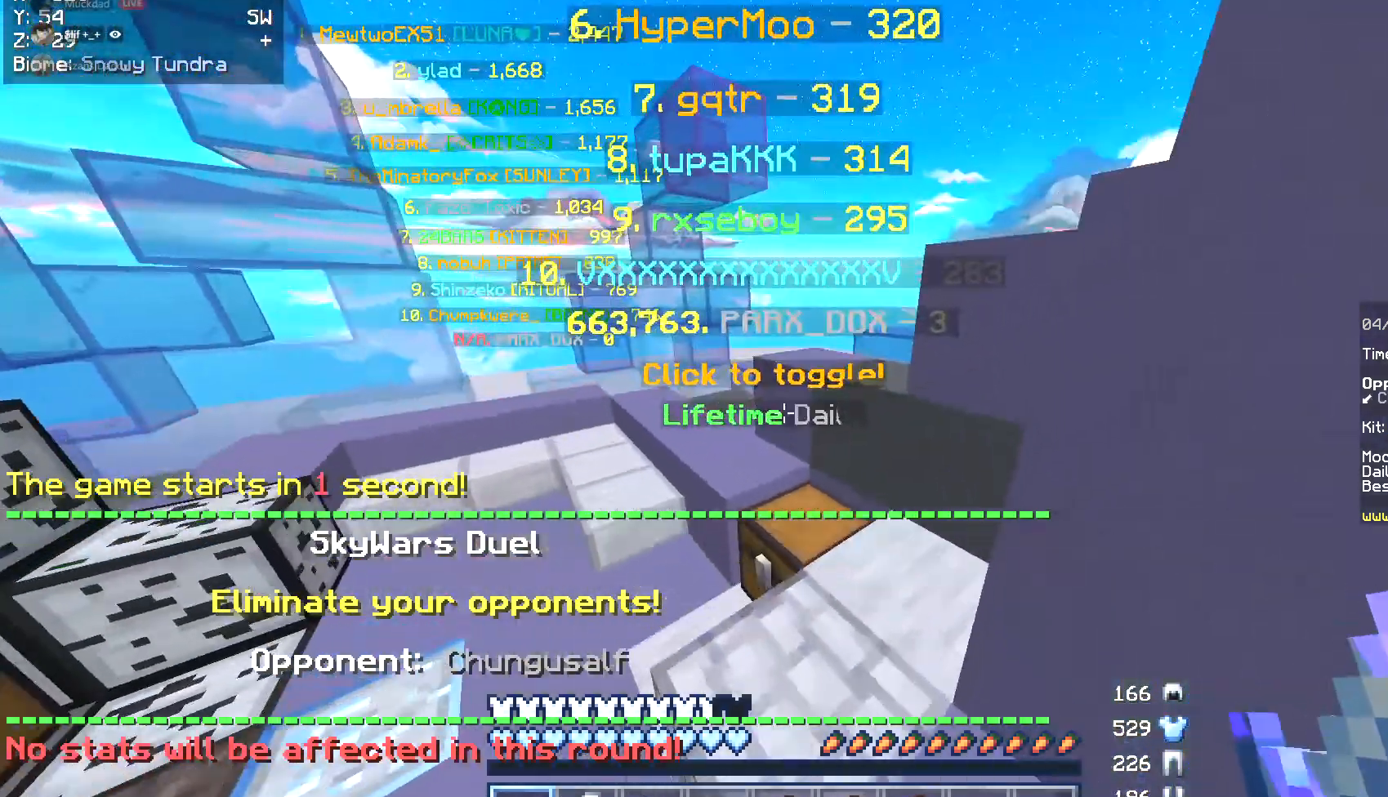
{"keys": [], "mouse": [], "events": [[84, "mouse_right", "down"], [135, "w", "up"], [236, "mouse_right", "up"], [372, "mouse_right", "down"], [507, "mouse_right", "up"]]}
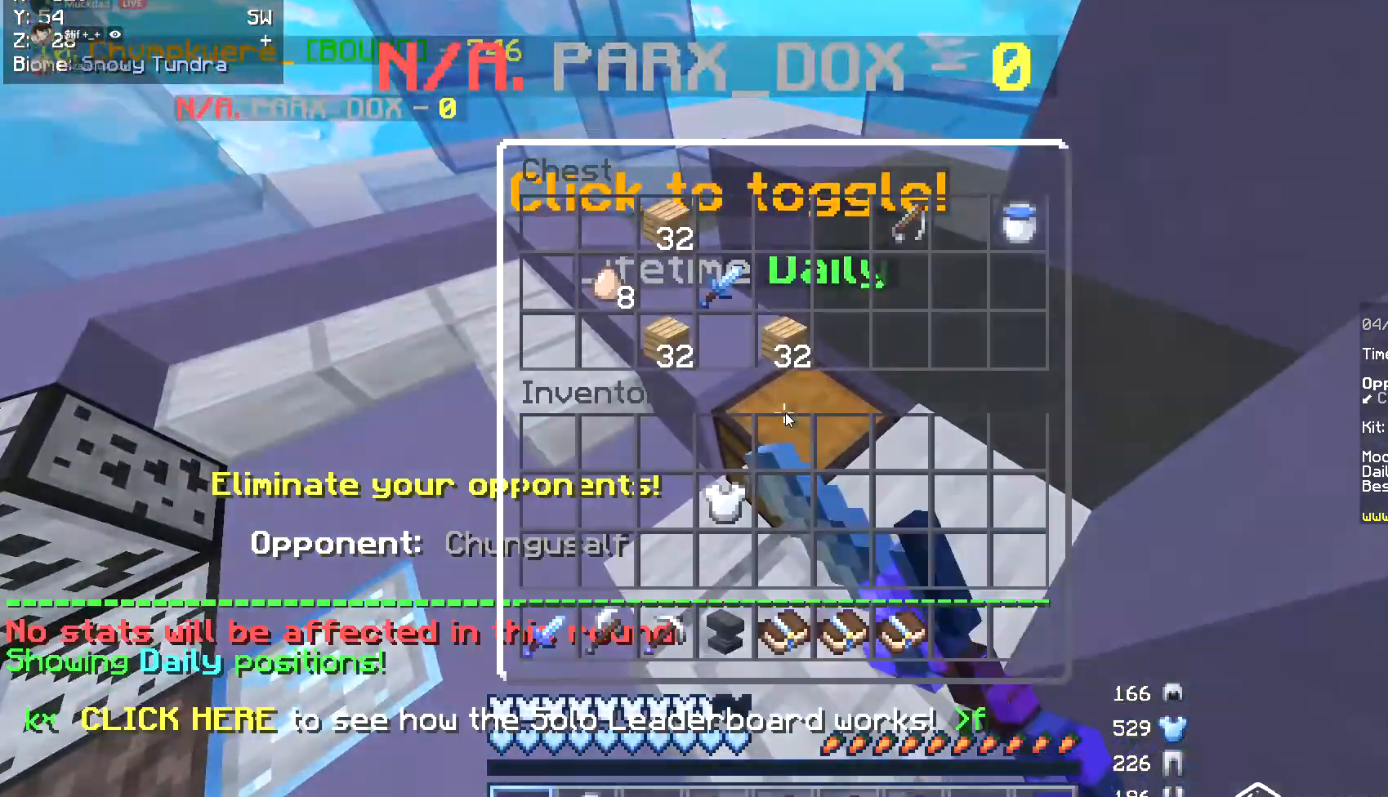
{"keys": [], "mouse": [], "events": []}
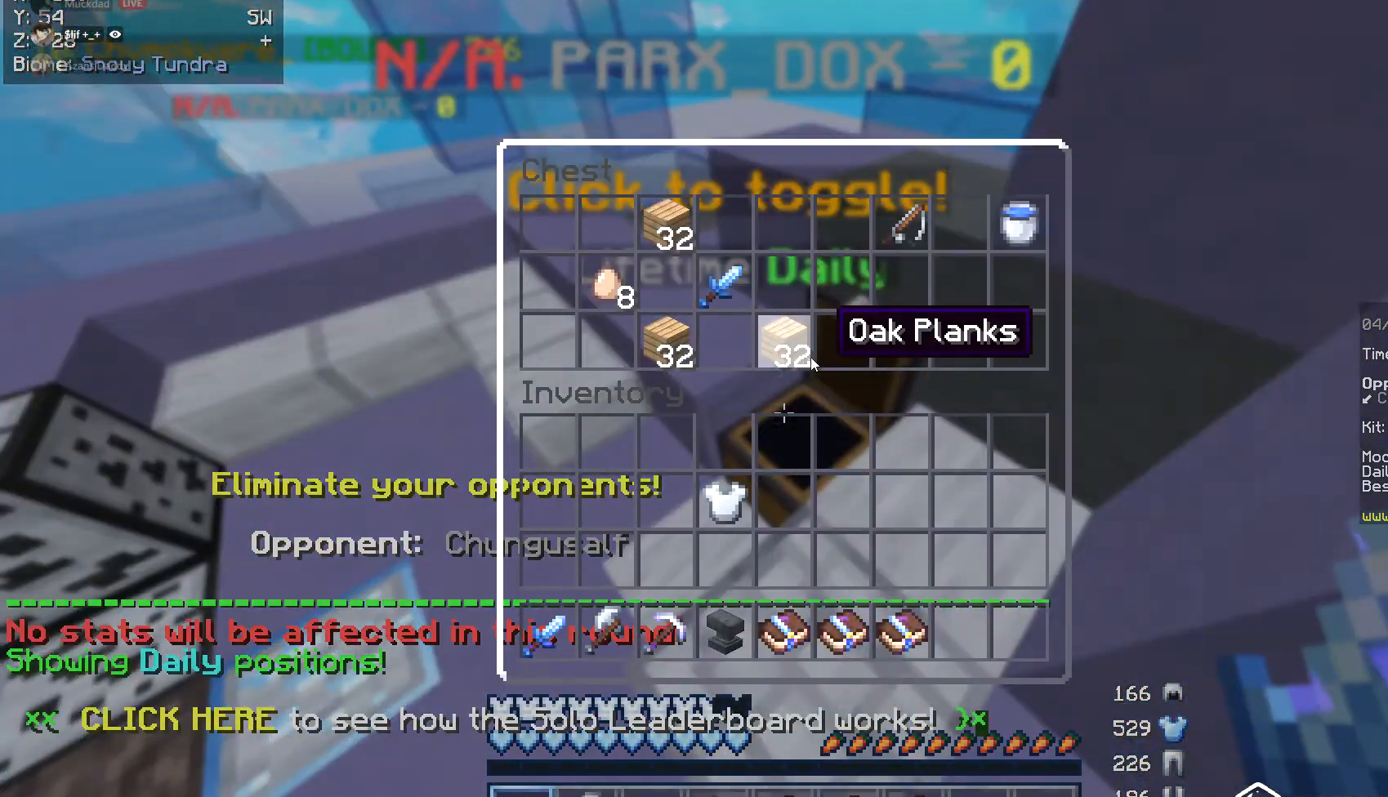
{"keys": [], "mouse": [], "events": []}
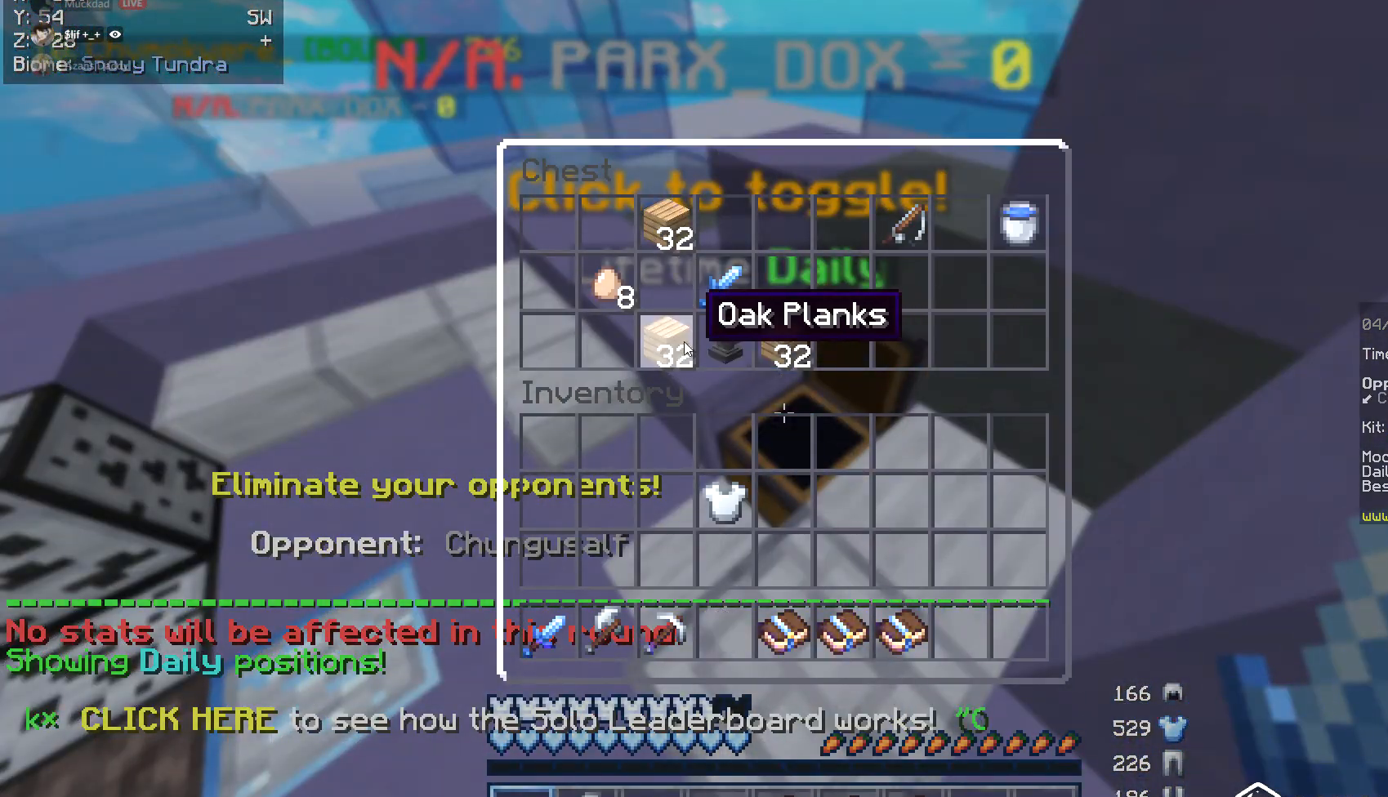
{"keys": [], "mouse": [], "events": []}
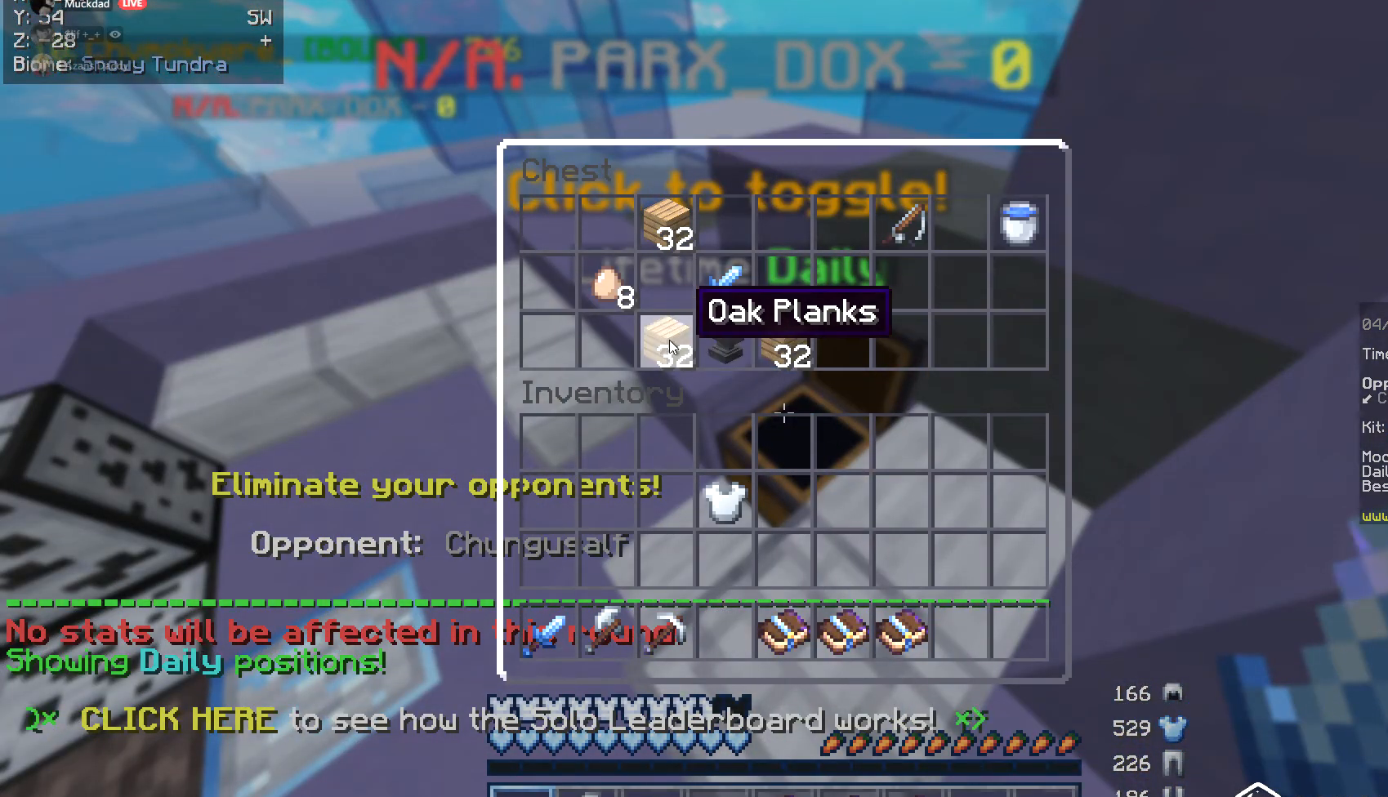
{"keys": [], "mouse": [], "events": []}
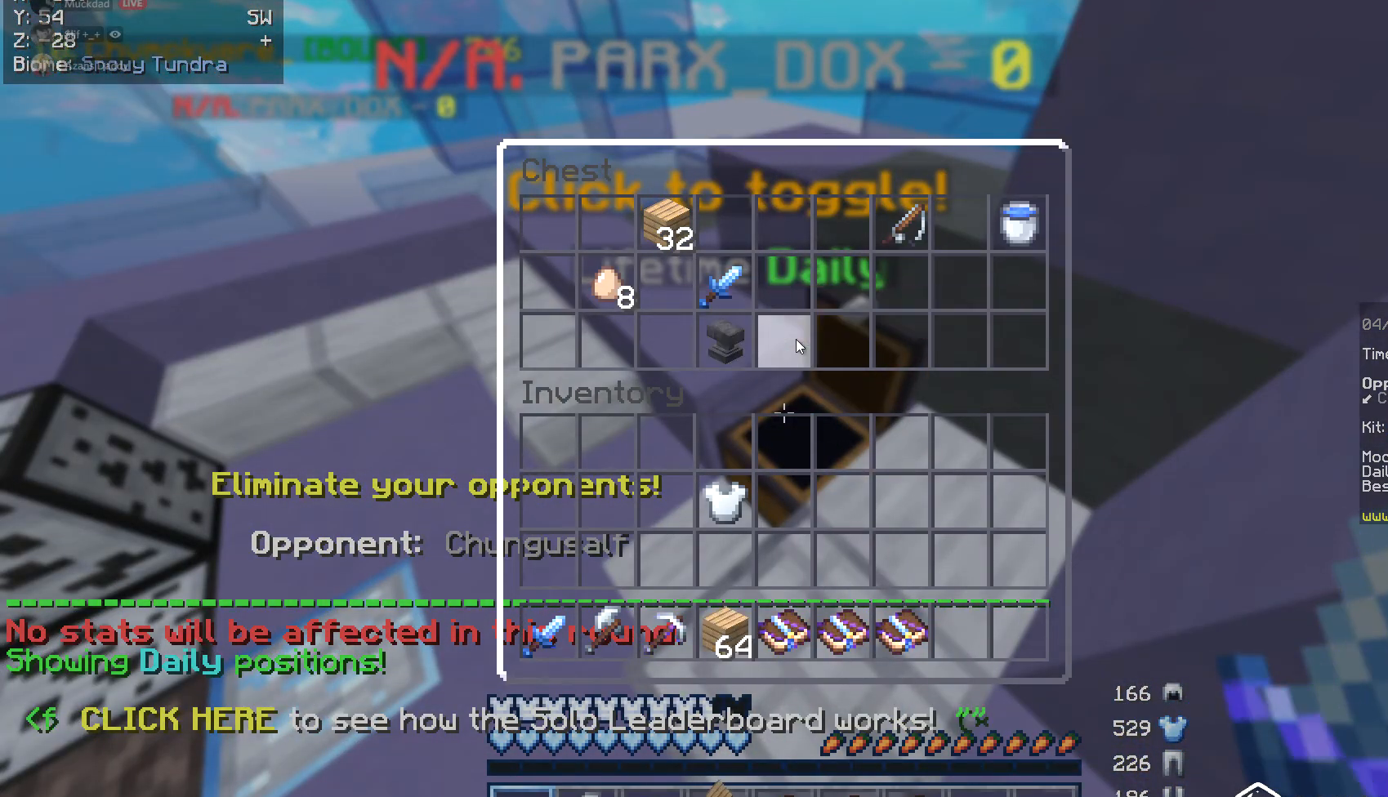
{"keys": [], "mouse": [], "events": []}
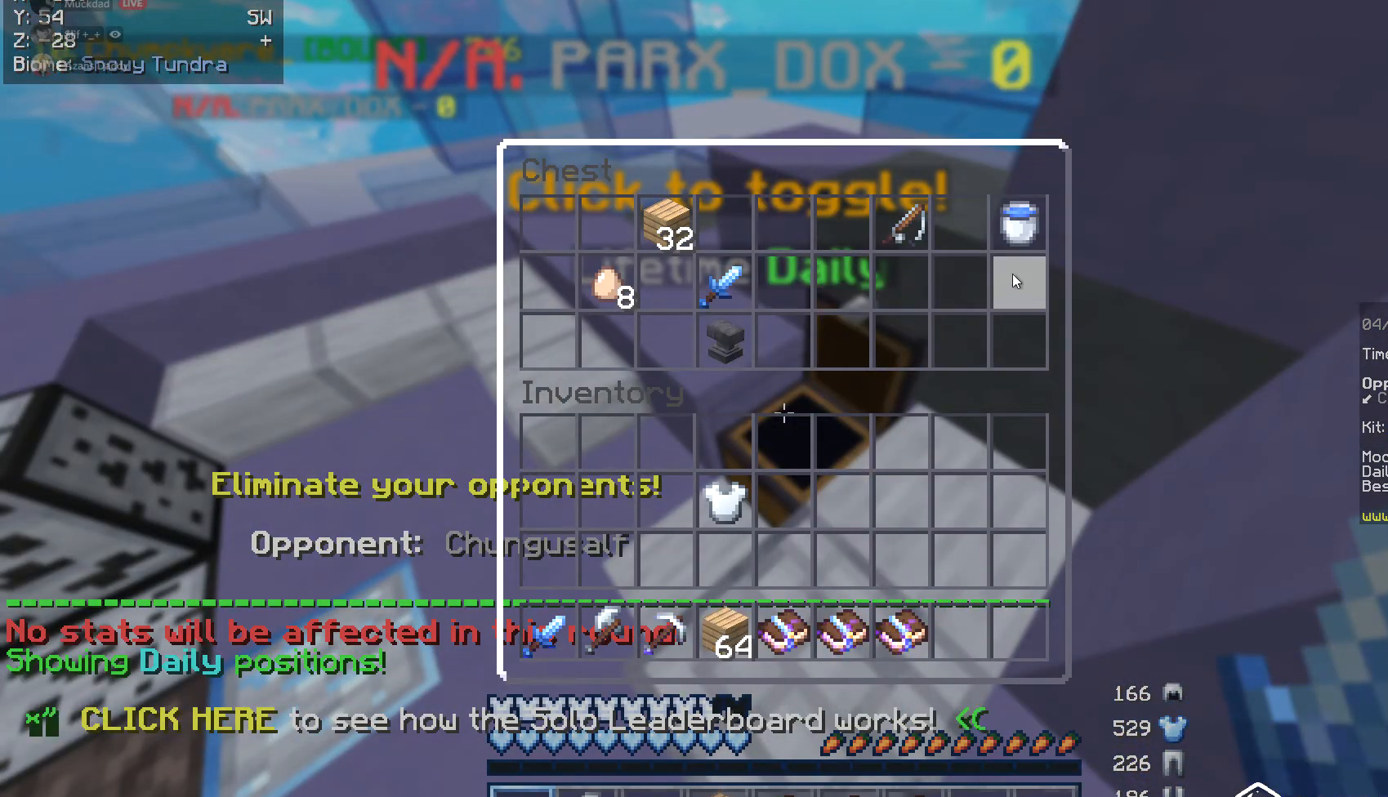
{"keys": ["w"], "mouse": [], "events": [[203, "w", "down"]]}
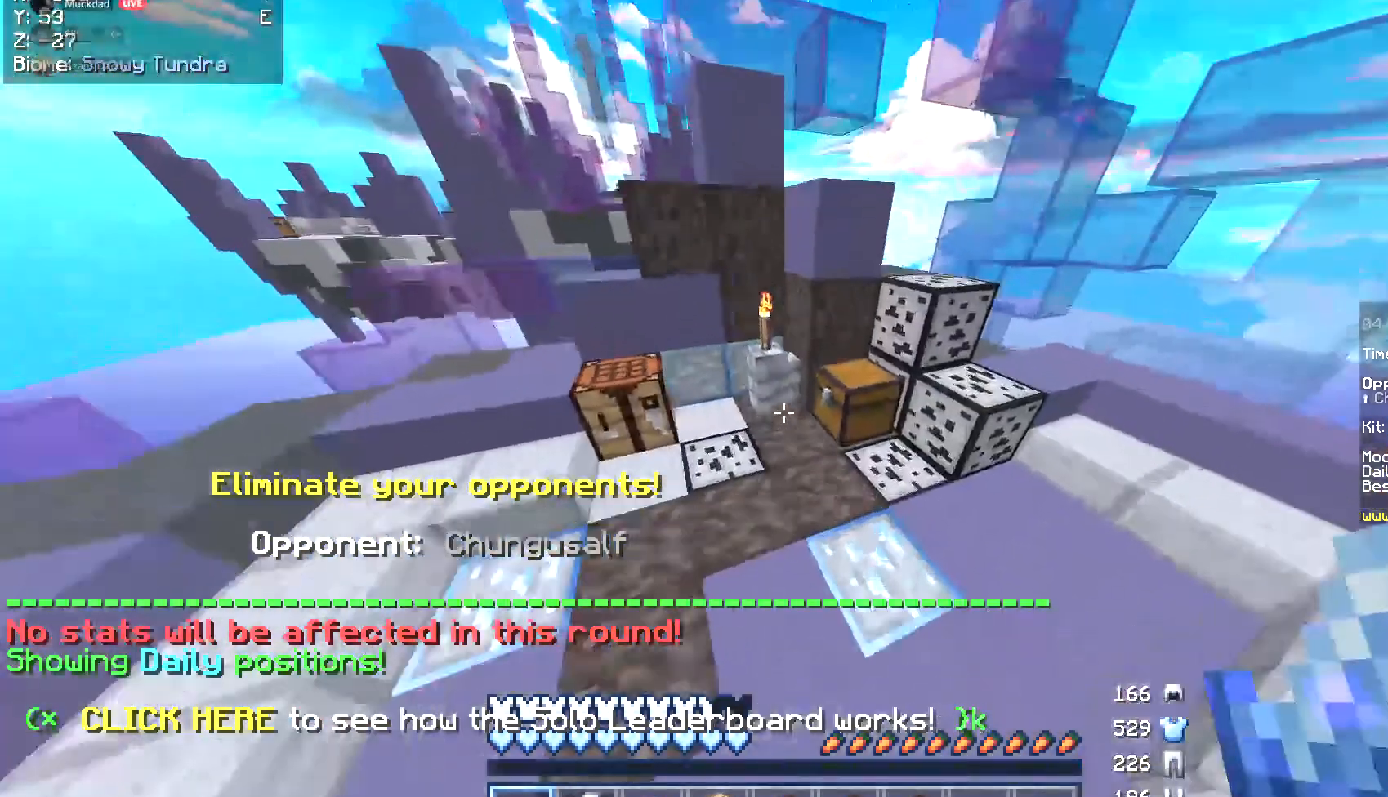
{"keys": [], "mouse": [], "events": [[254, "mouse_right", "down"], [321, "w", "up"], [355, "mouse_right", "up"]]}
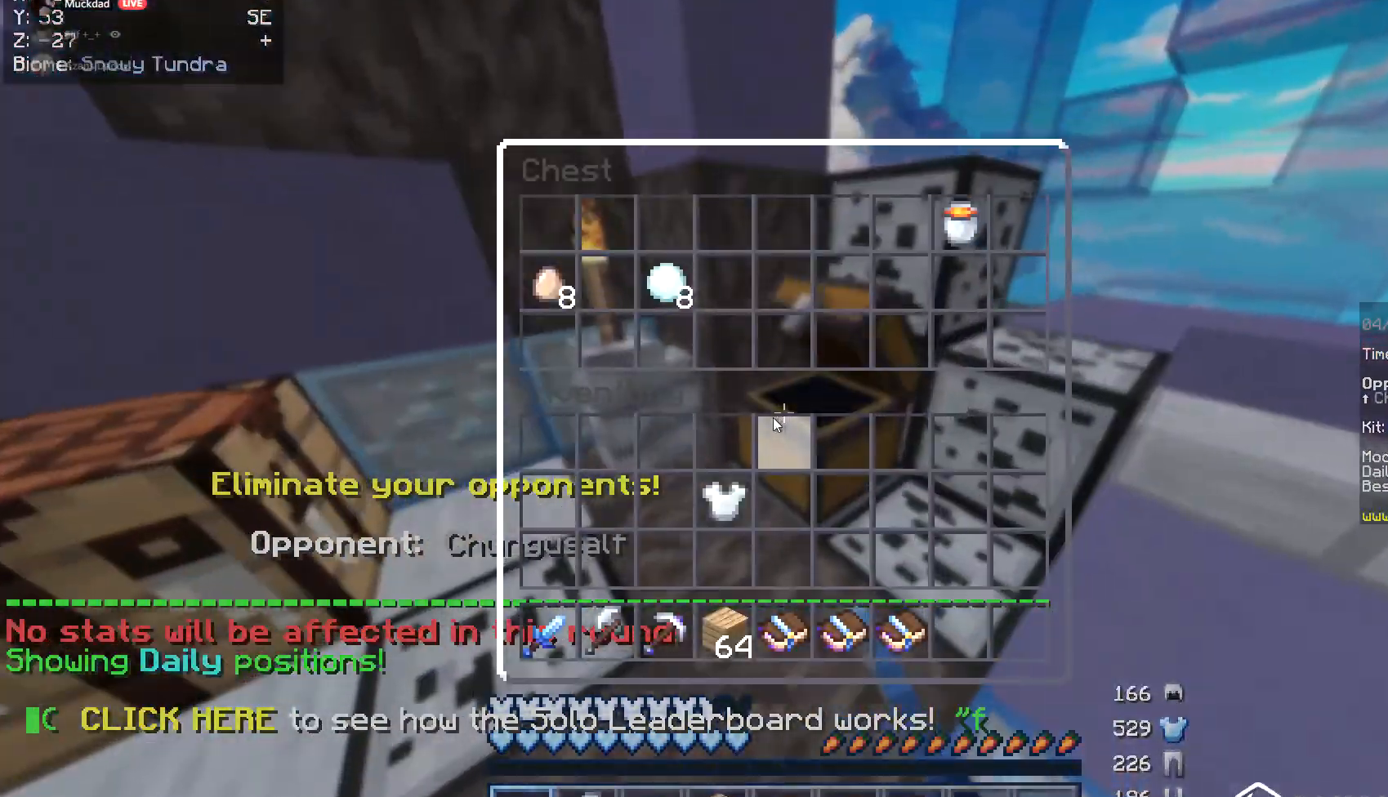
{"keys": [], "mouse": [], "events": []}
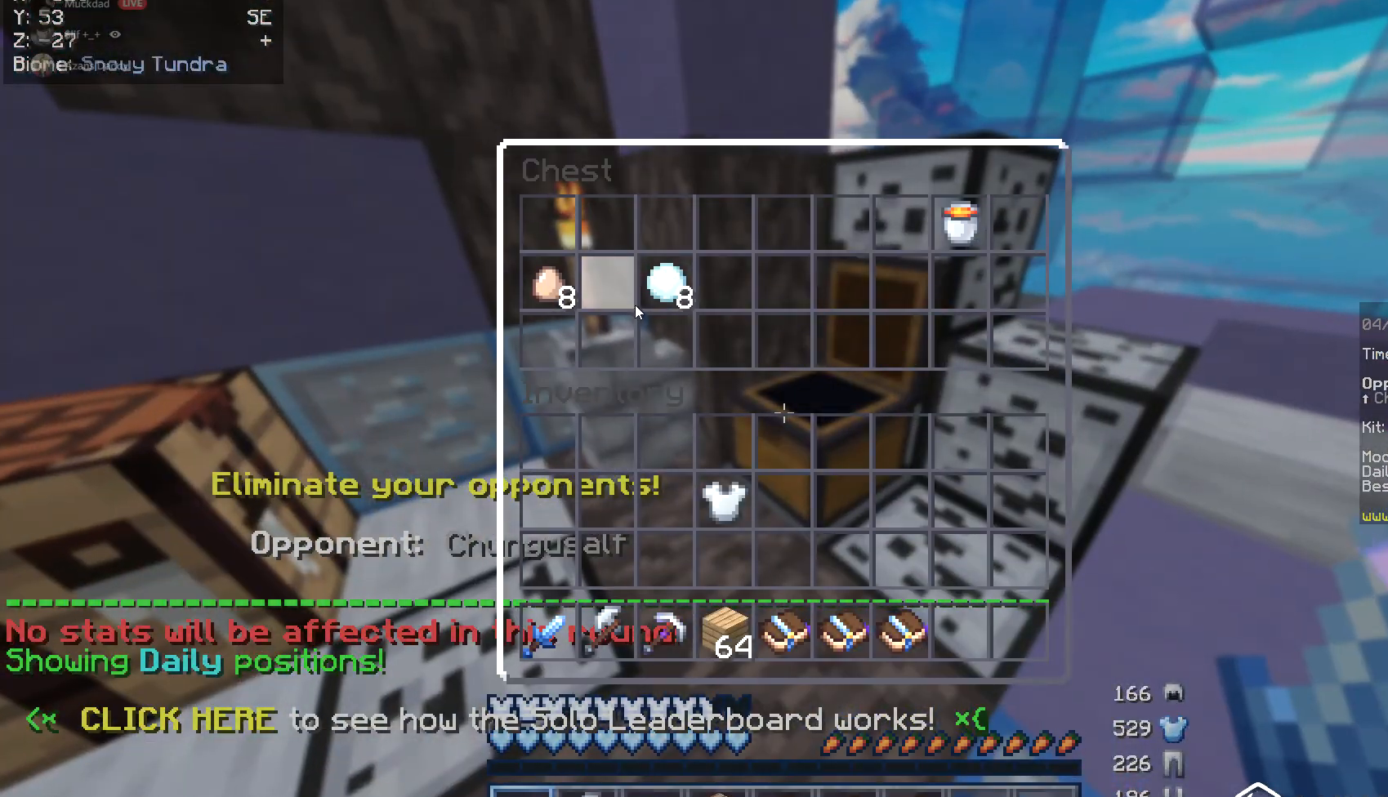
{"keys": [], "mouse": [], "events": []}
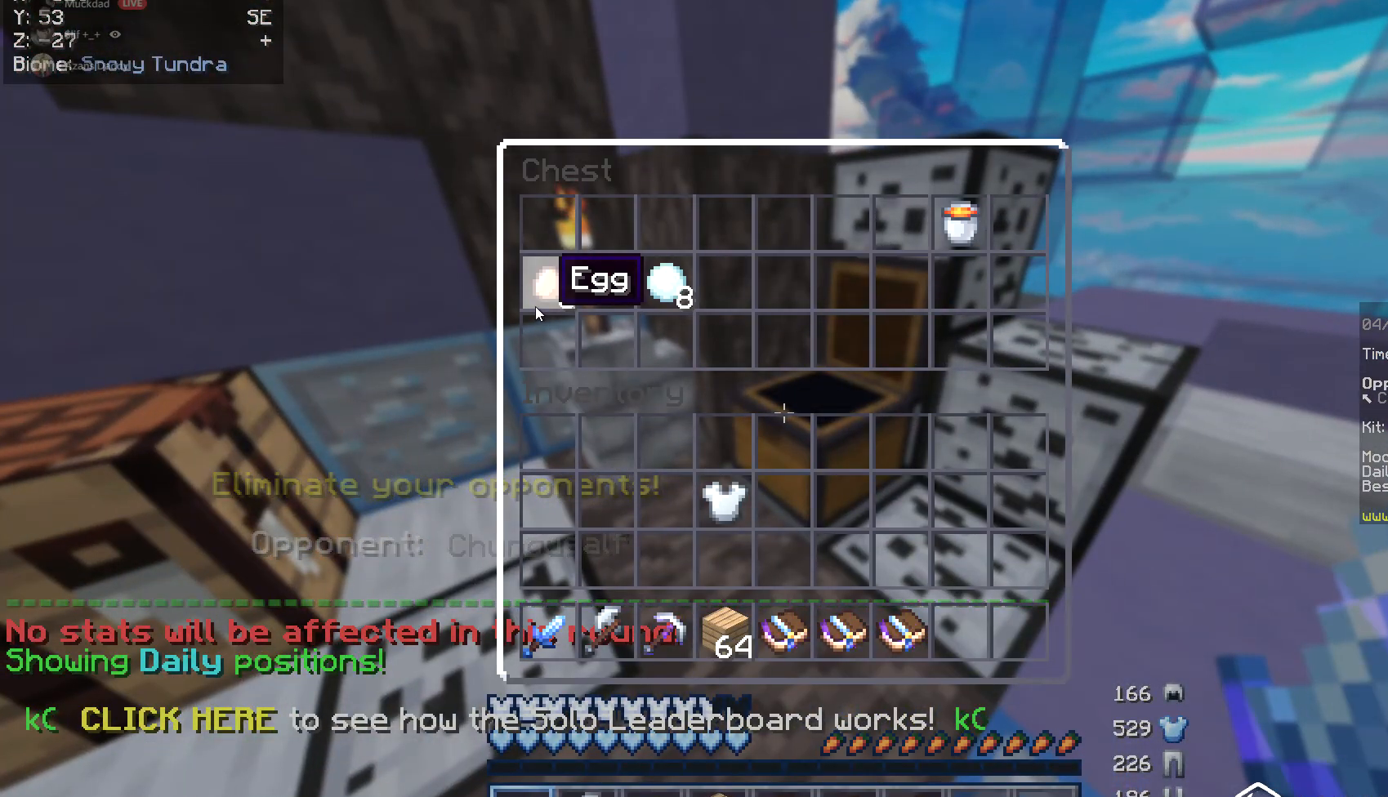
{"keys": [], "mouse": [], "events": []}
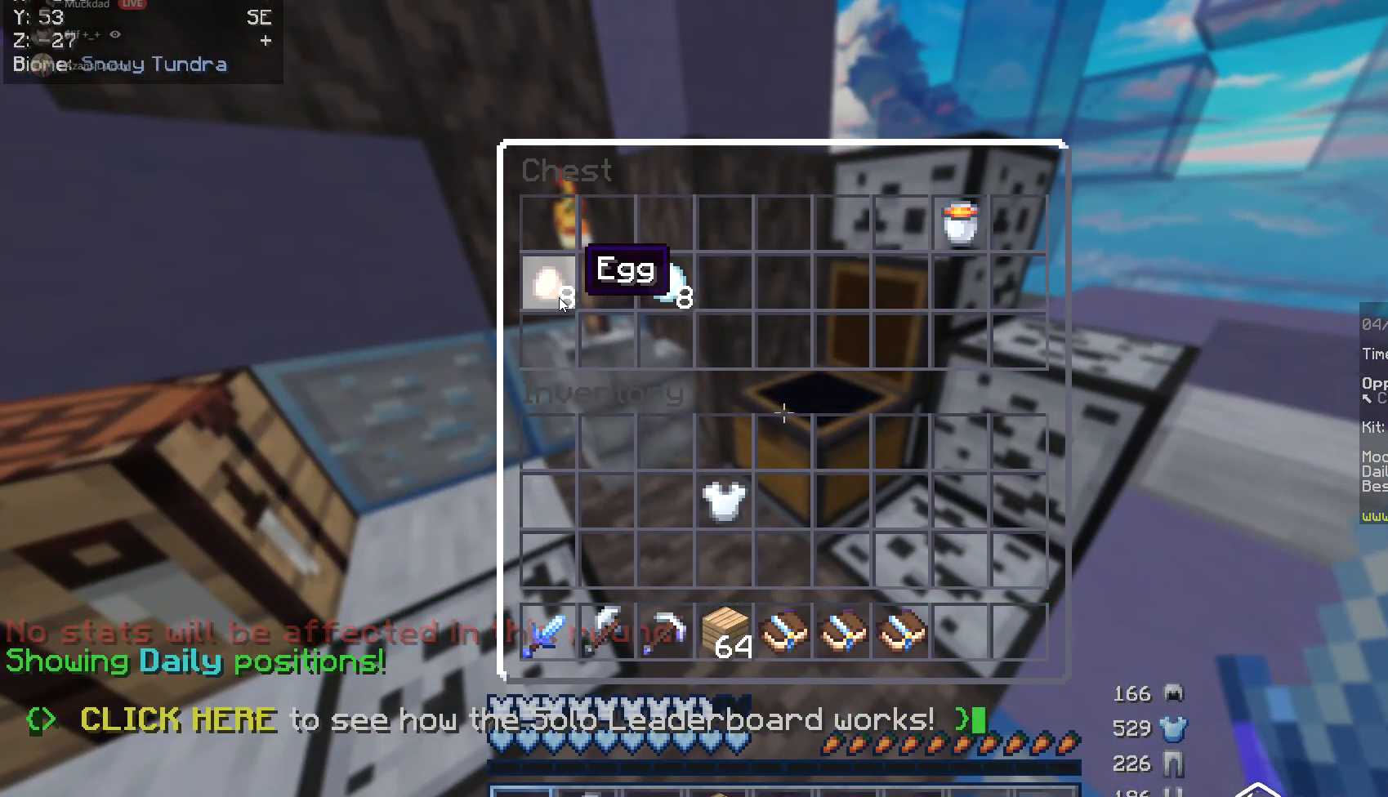
{"keys": [], "mouse": [], "events": []}
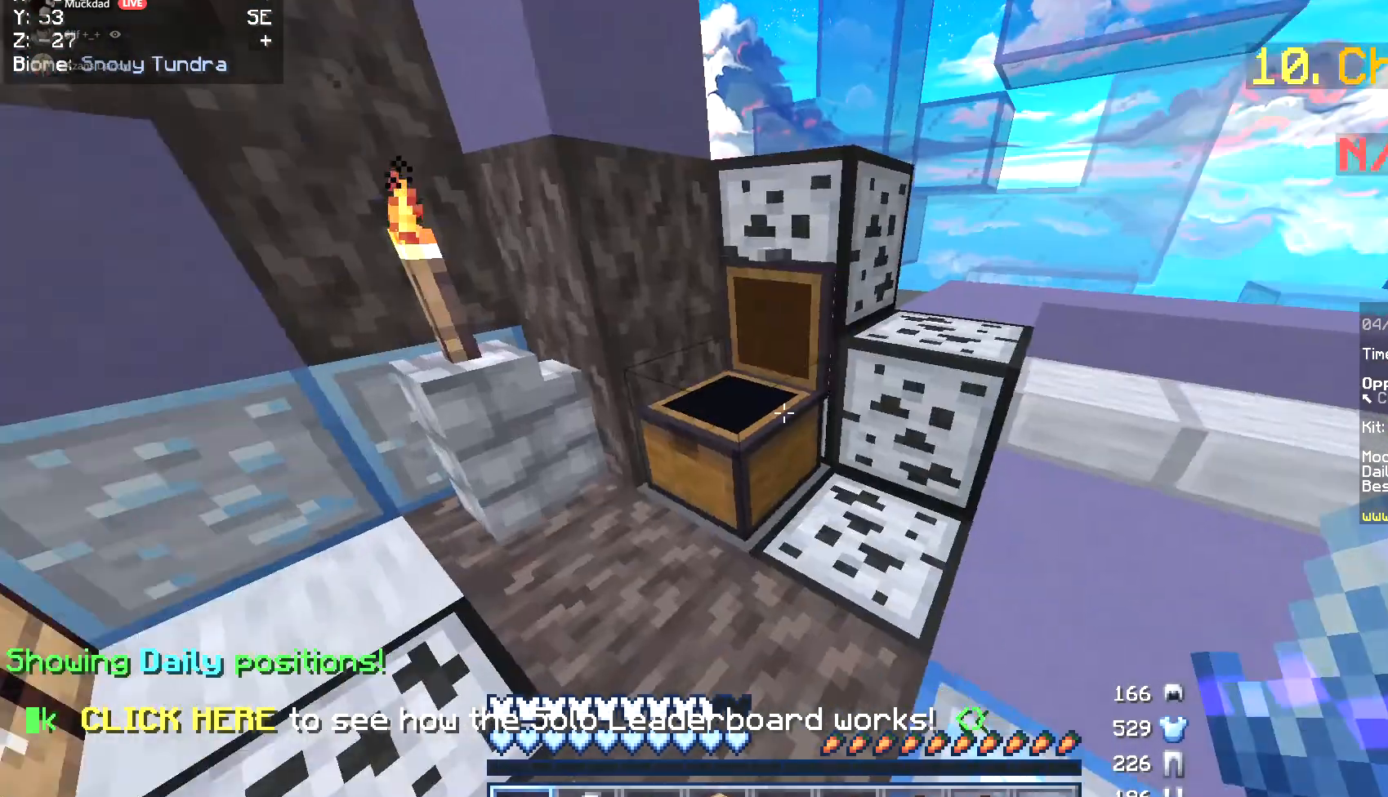
{"keys": ["w"], "mouse": [], "events": [[169, "w", "down"]]}
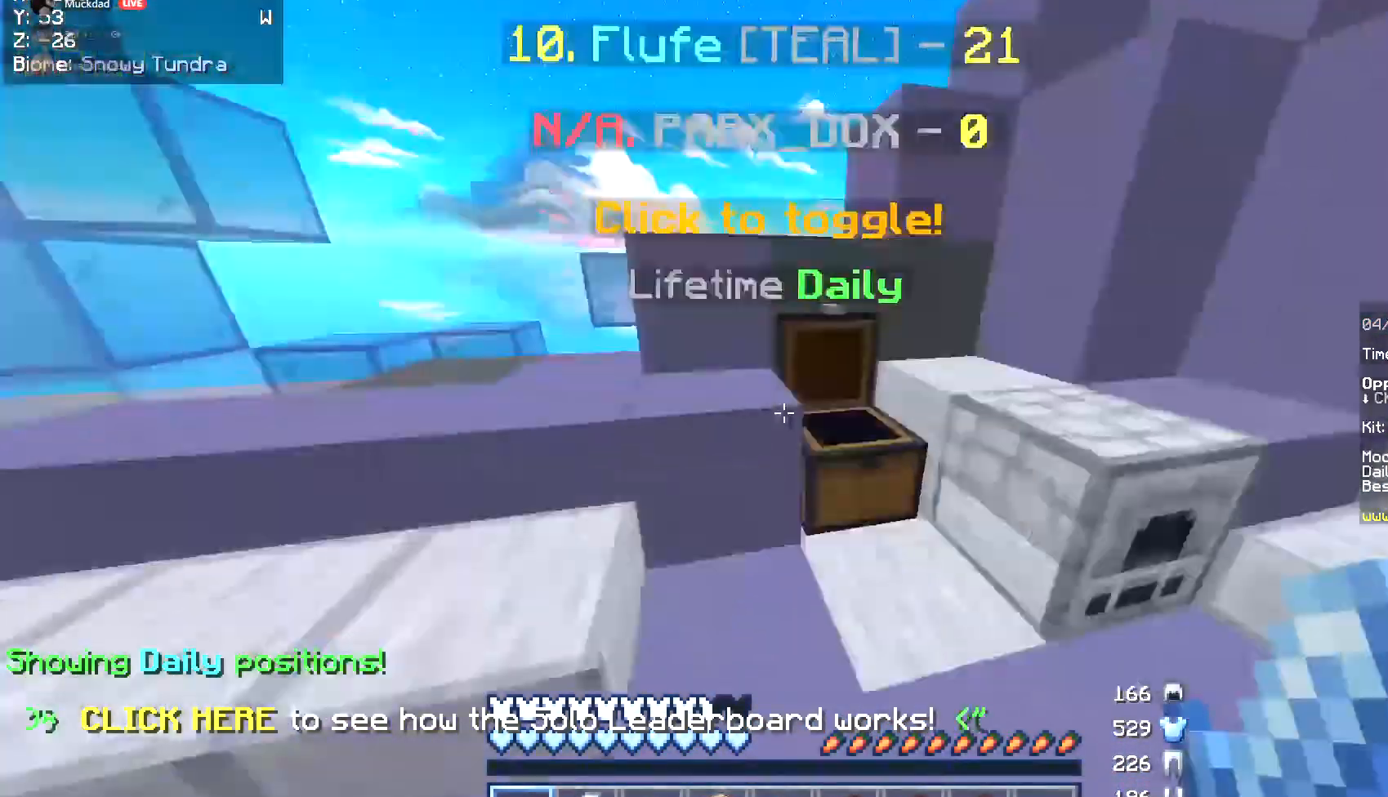
{"keys": [], "mouse": [], "events": [[17, "w", "up"], [50, "mouse_right", "down"], [219, "mouse_right", "up"]]}
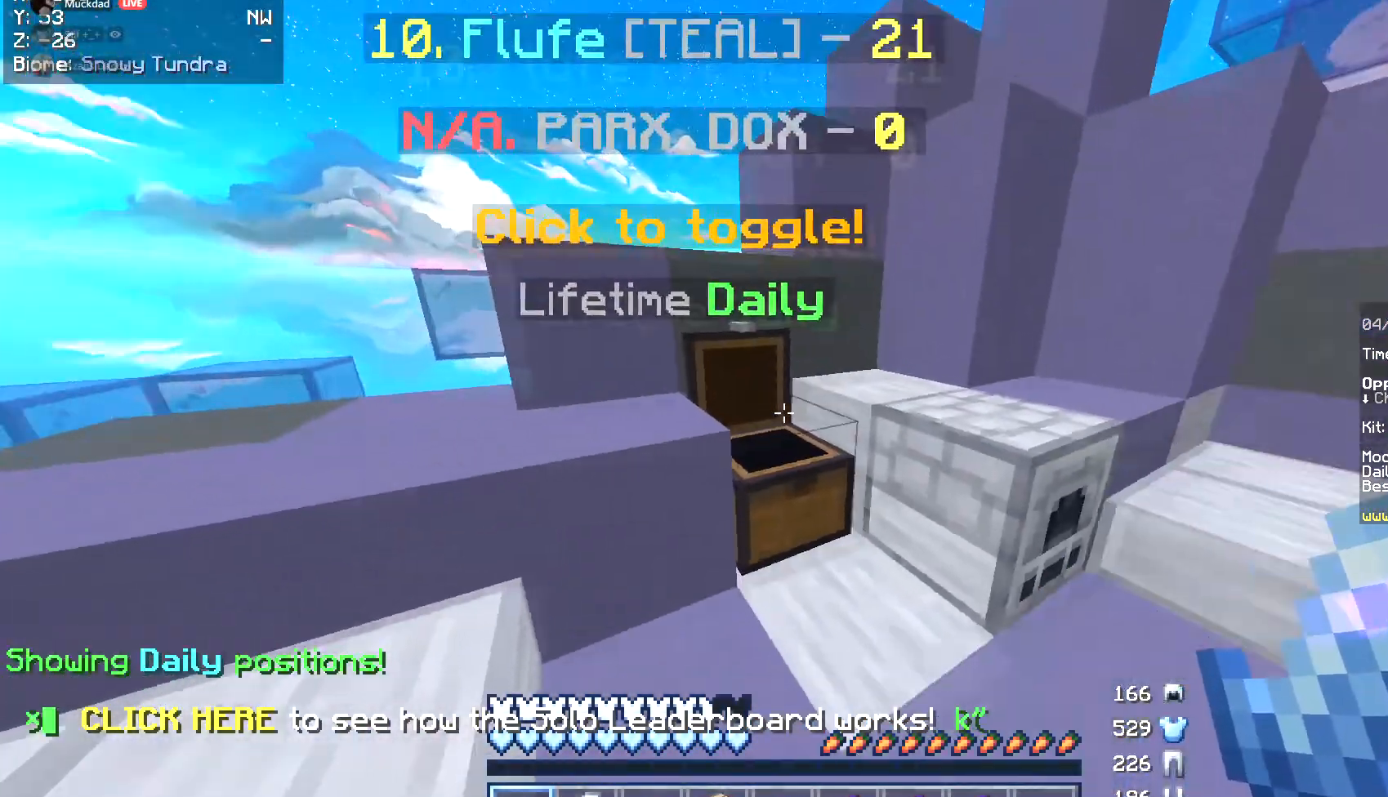
{"keys": [], "mouse": [], "events": [[101, "mouse_right", "down"], [202, "mouse_right", "up"]]}
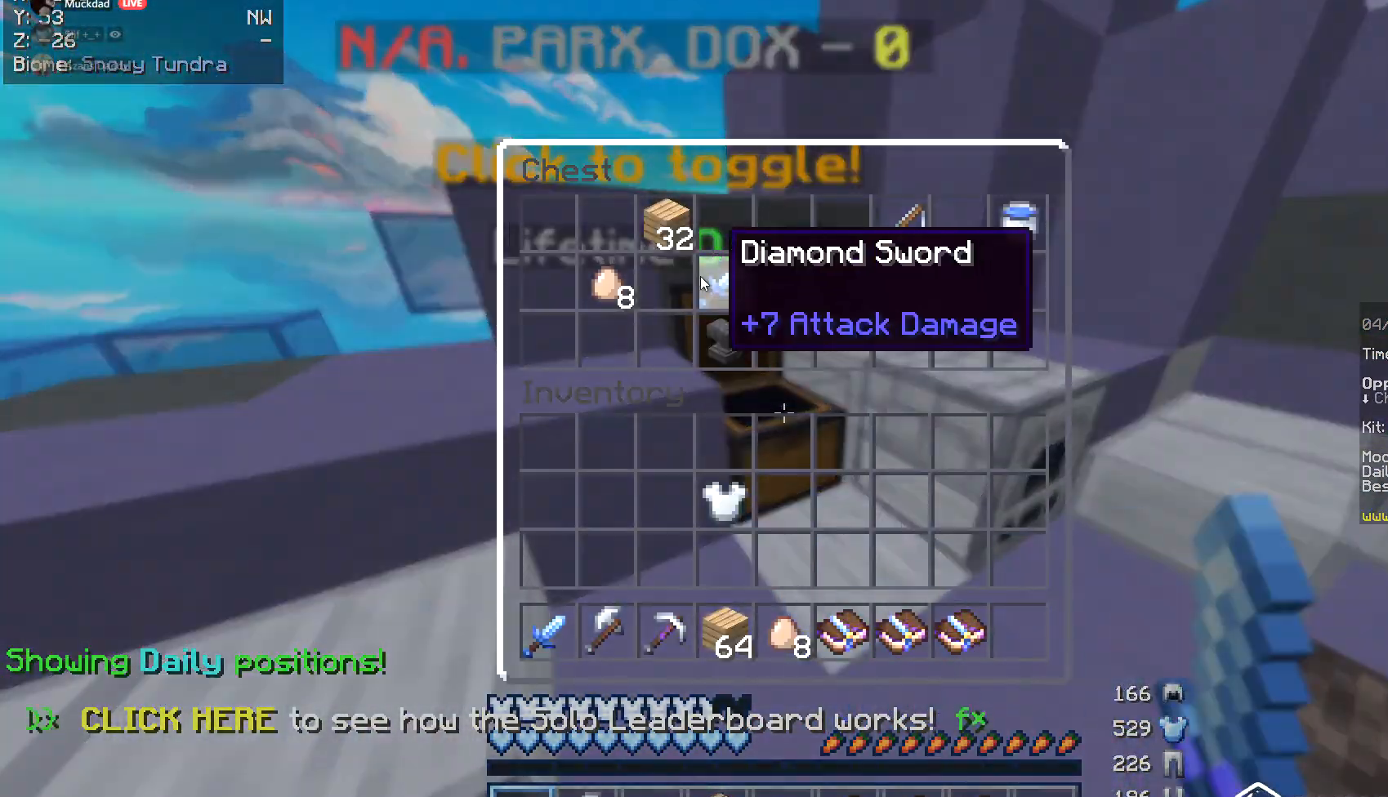
{"keys": [], "mouse": [], "events": []}
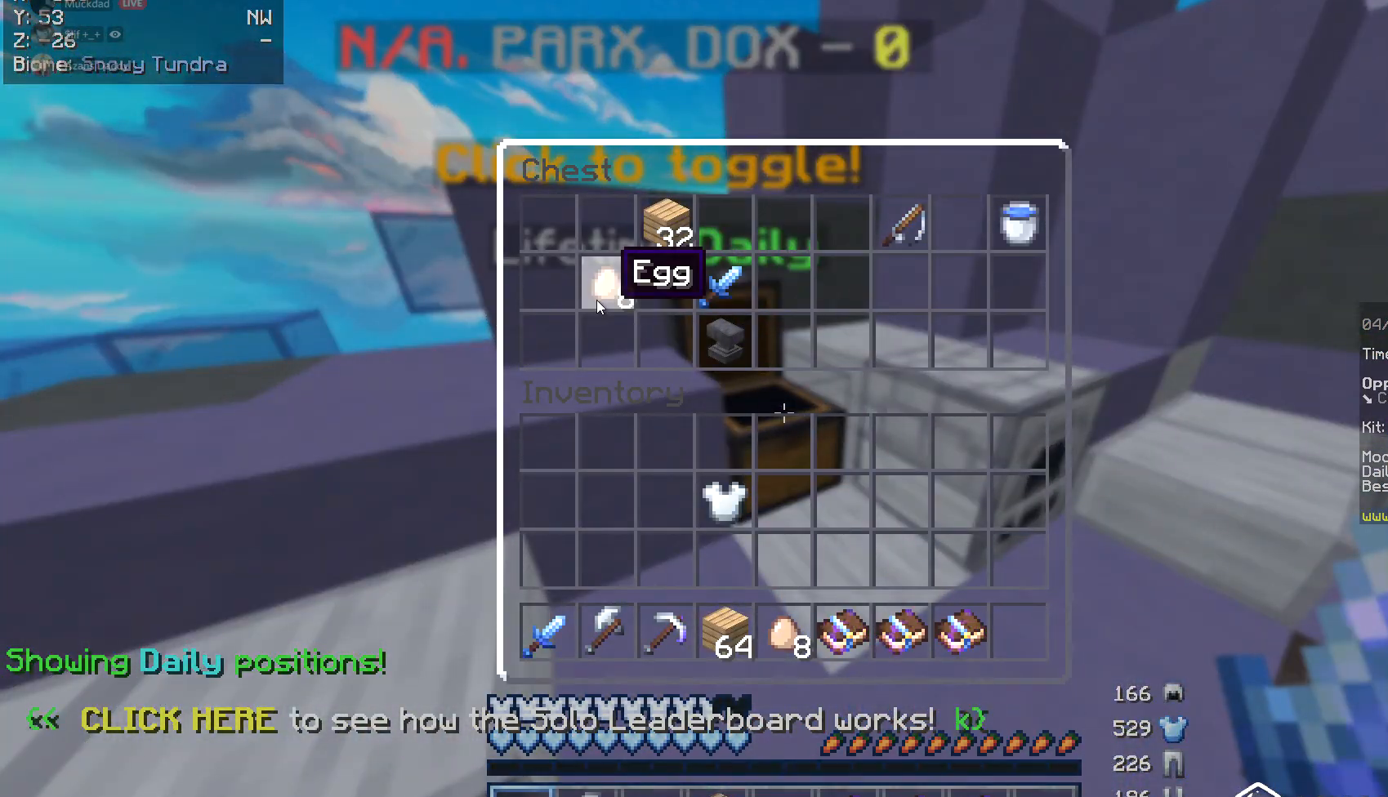
{"keys": ["w"], "mouse": [], "events": [[439, "w", "down"]]}
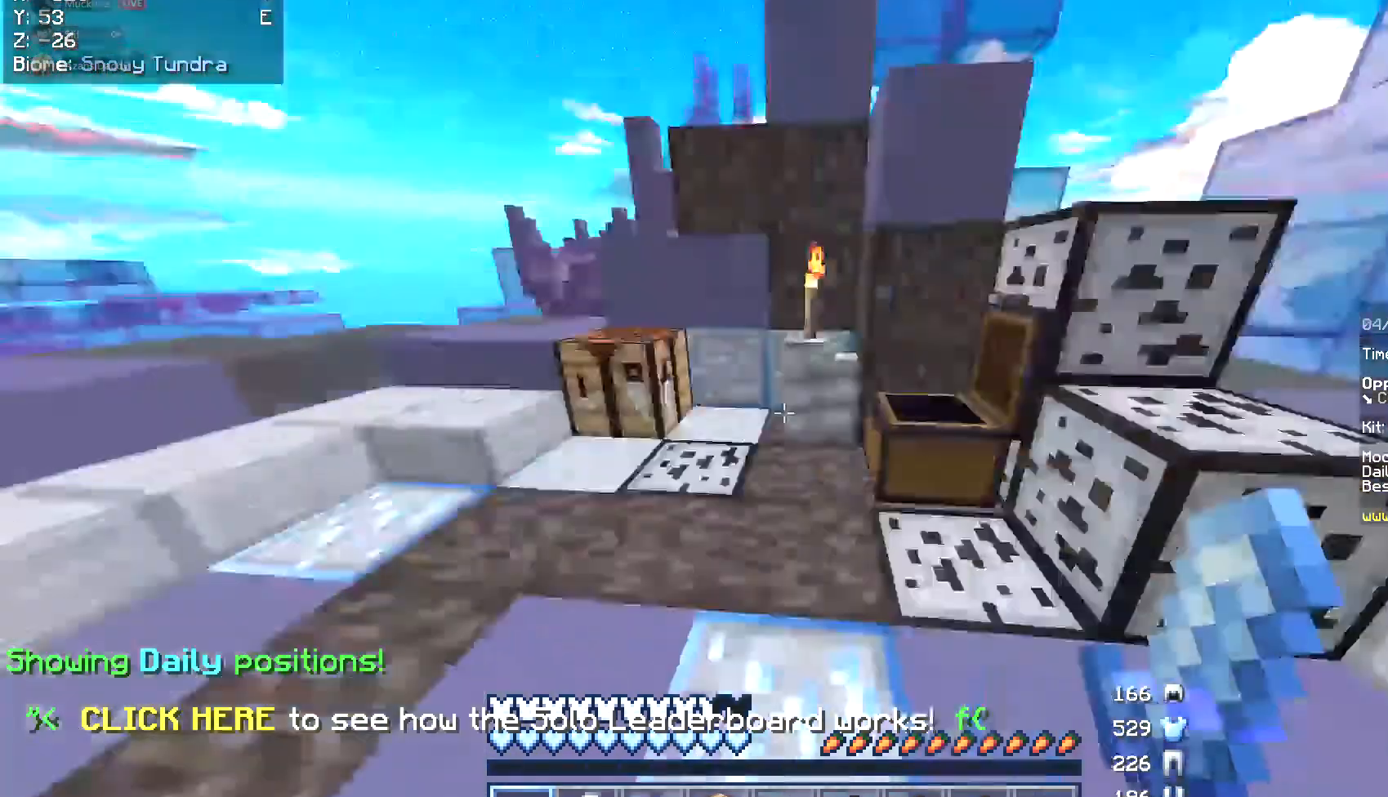
{"keys": ["a", "w"], "mouse": [], "events": [[456, "a", "down"]]}
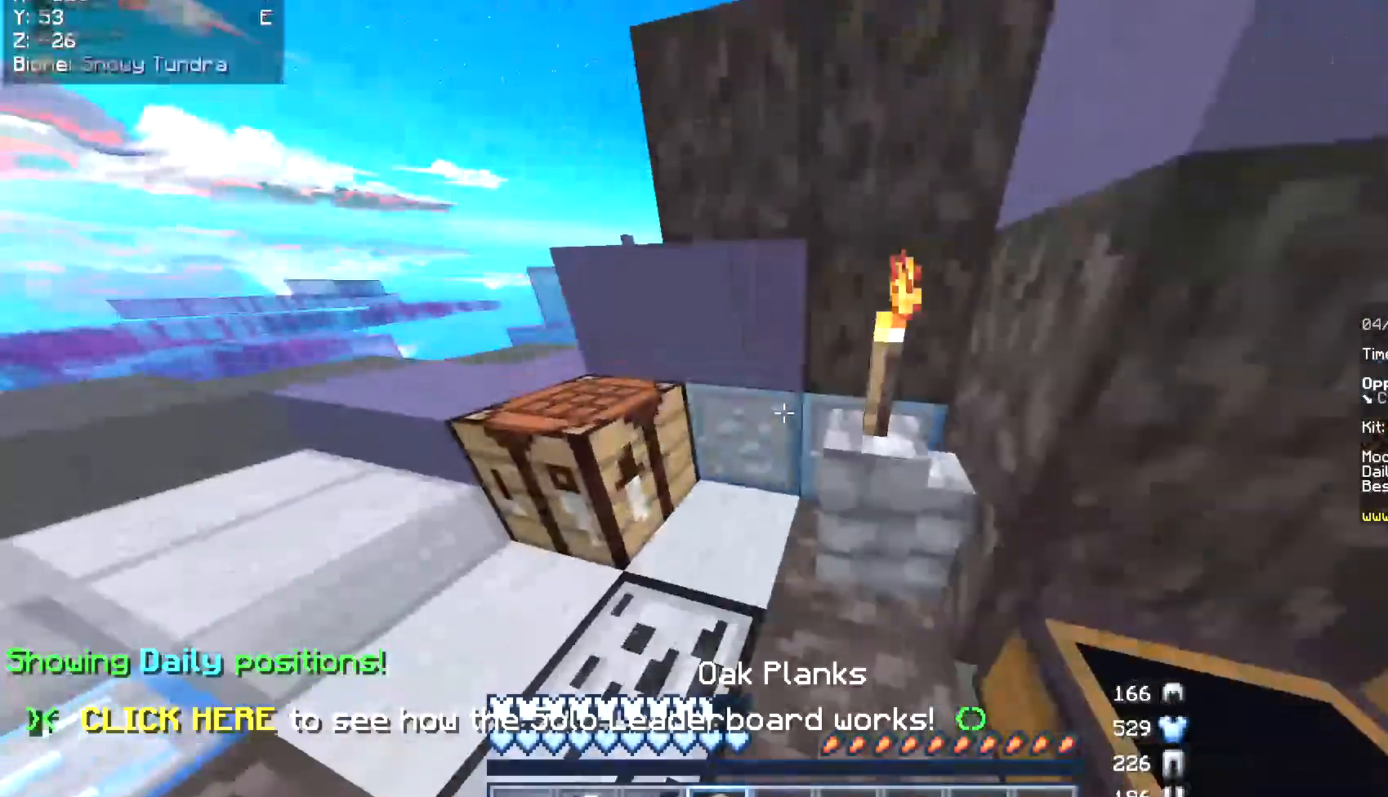
{"keys": ["a", "w"], "mouse": ["left"], "events": [[422, "mouse_left", "down"]]}
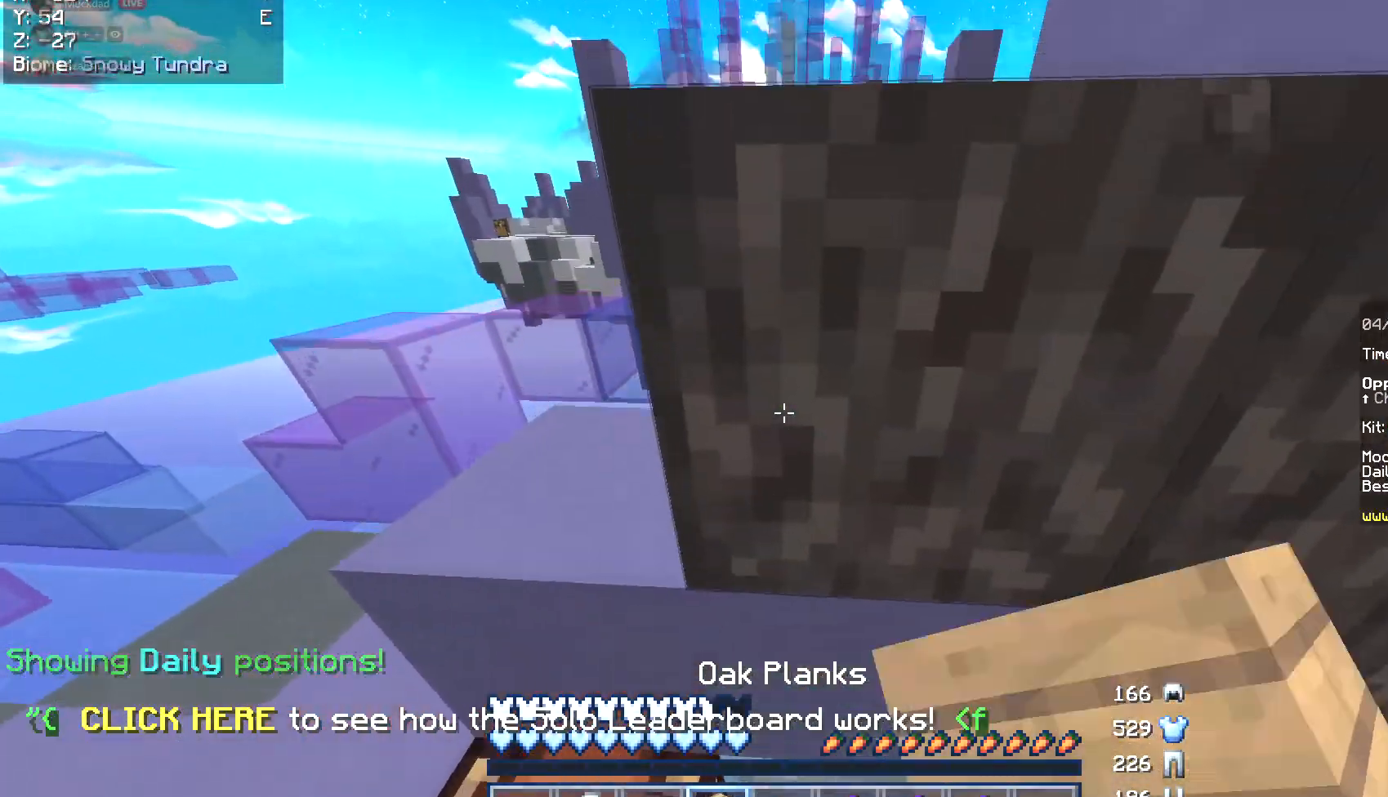
{"keys": ["a", "w"], "mouse": ["left"], "events": [[34, "mouse_left", "up"], [84, "mouse_left", "down"], [389, "mouse_left", "up"], [456, "mouse_left", "down"]]}
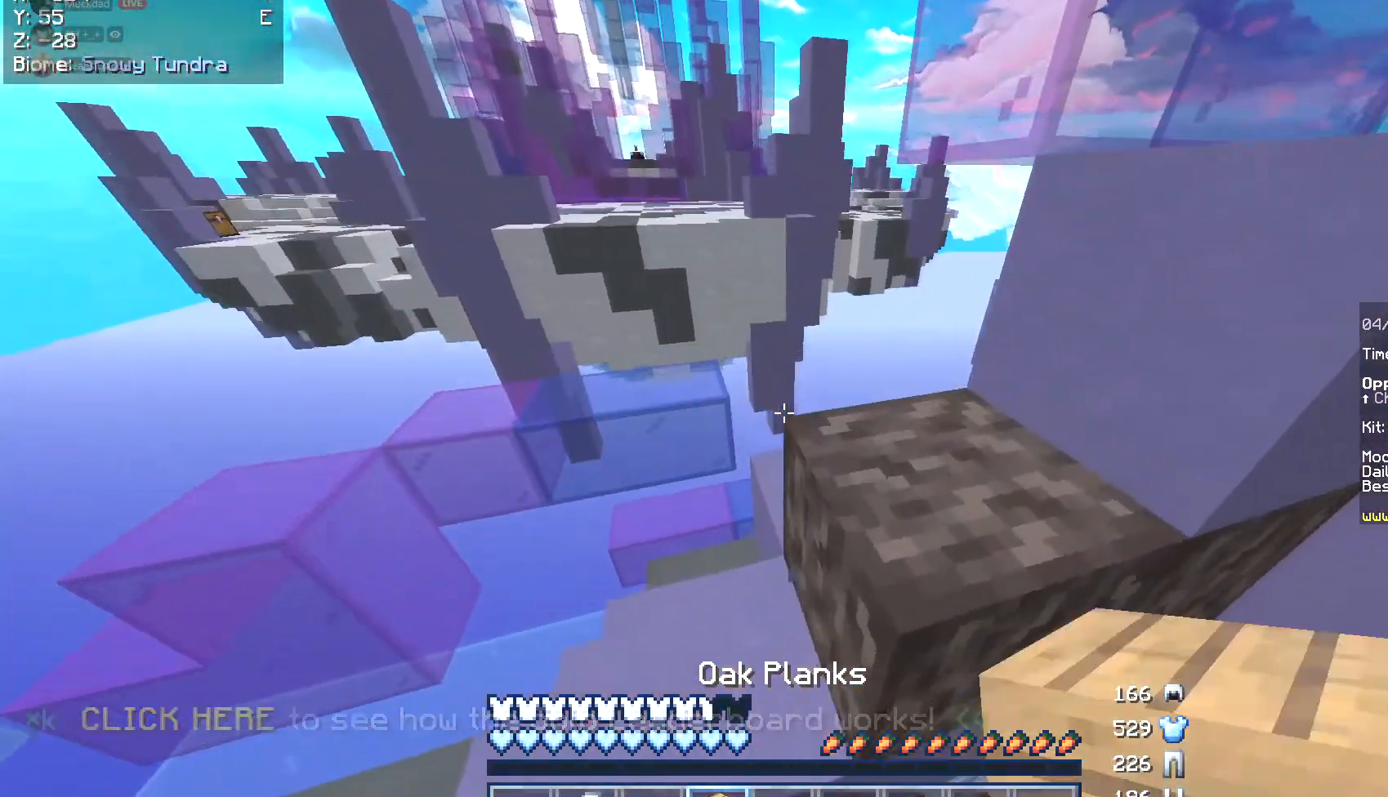
{"keys": [], "mouse": ["right"], "events": [[68, "a", "up"], [85, "mouse_left", "up"], [135, "w", "up"], [338, "mouse_right", "down"], [439, "mouse_right", "up"], [490, "mouse_right", "down"]]}
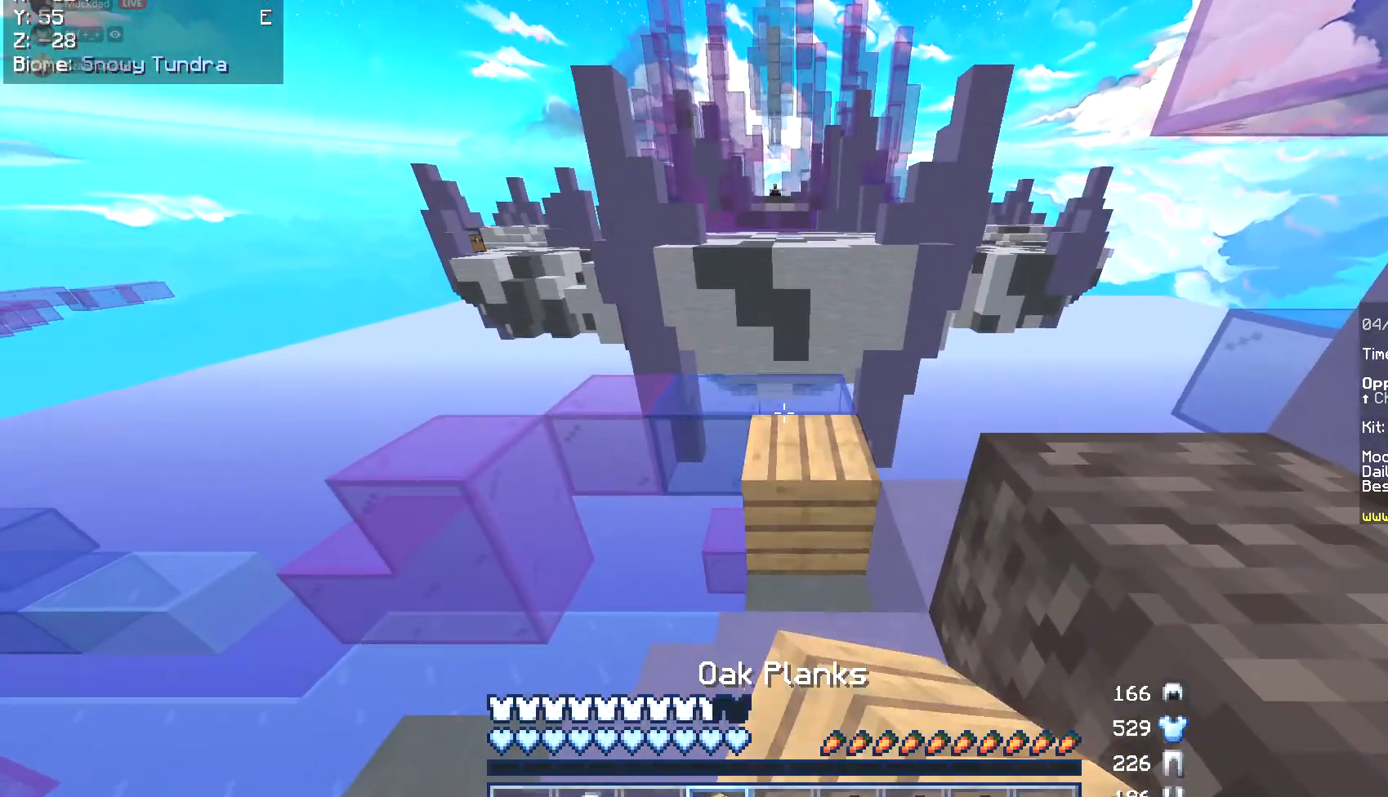
{"keys": ["w"], "mouse": [], "events": [[101, "mouse_right", "up"], [220, "w", "down"]]}
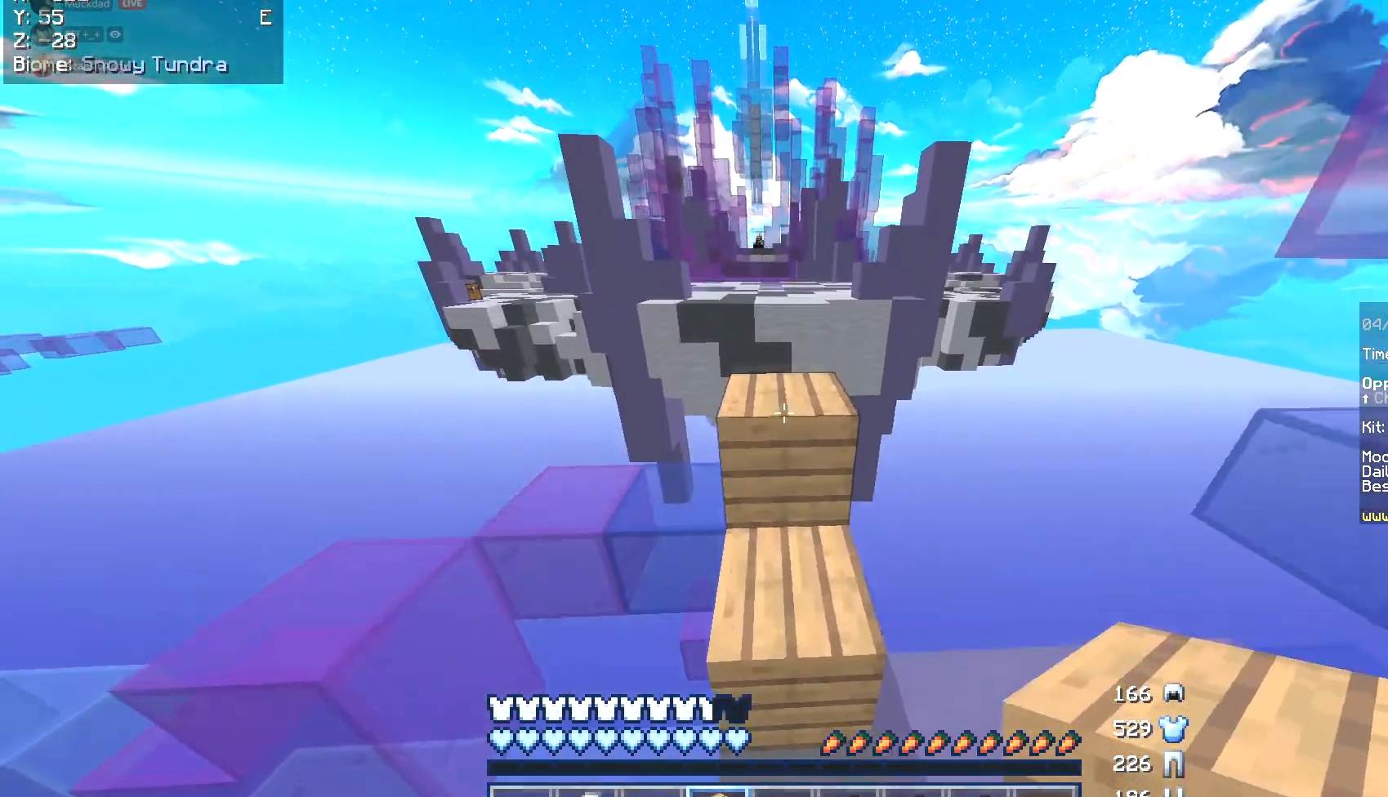
{"keys": [], "mouse": [], "events": [[490, "w", "up"]]}
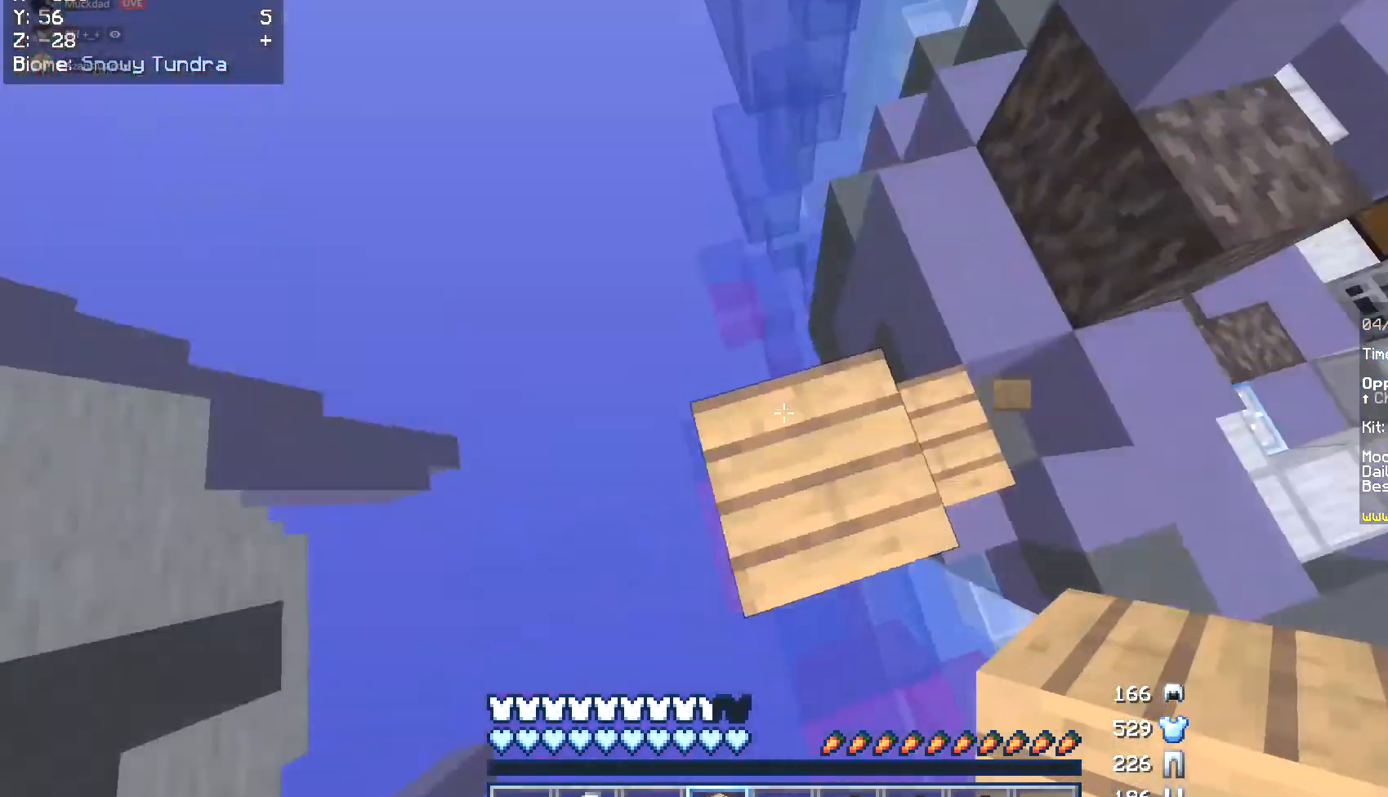
{"keys": ["a", "s"], "mouse": [], "events": [[169, "s", "down"], [254, "a", "down"], [321, "s", "up"], [406, "s", "down"]]}